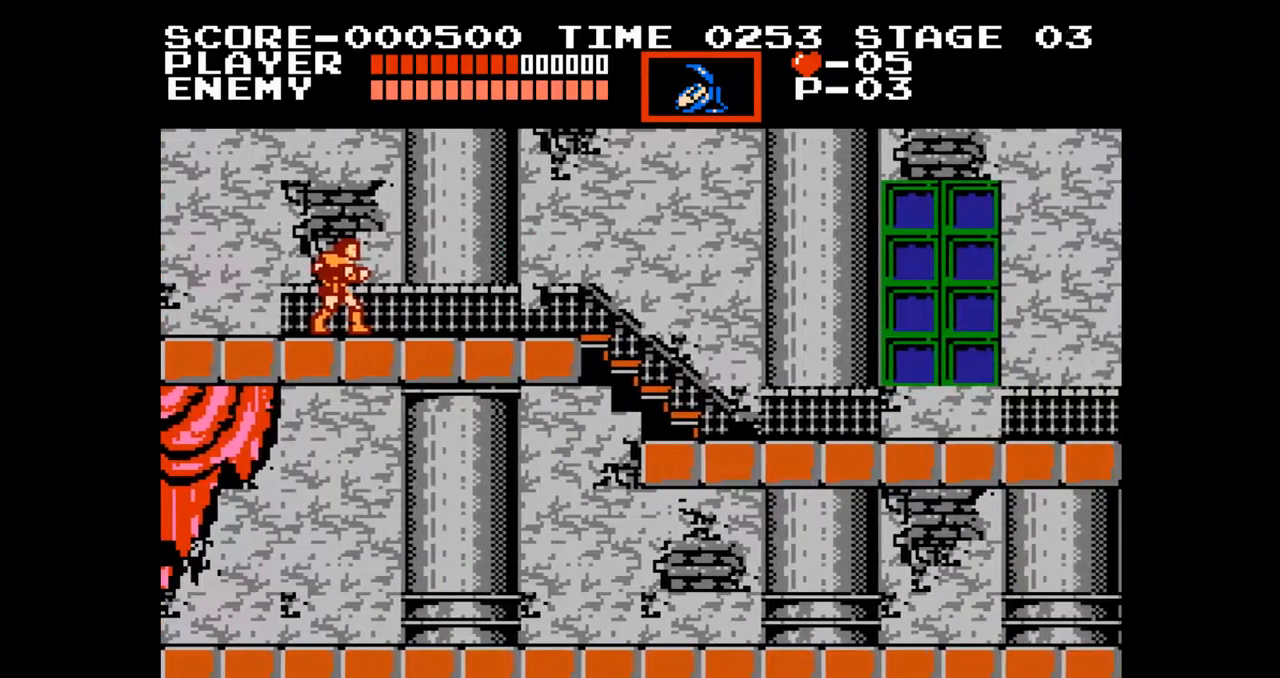
Gameplay with a controller (Nintendo layout); each line is a JSON object with the inputs held at the frame after it. "events" lists button and stick changes between this image and that frame as [ms after this image, input, new state], when the widget could be followed in between. Not read: L3 R3.
{"buttons": ["DPAD_RIGHT"], "events": []}
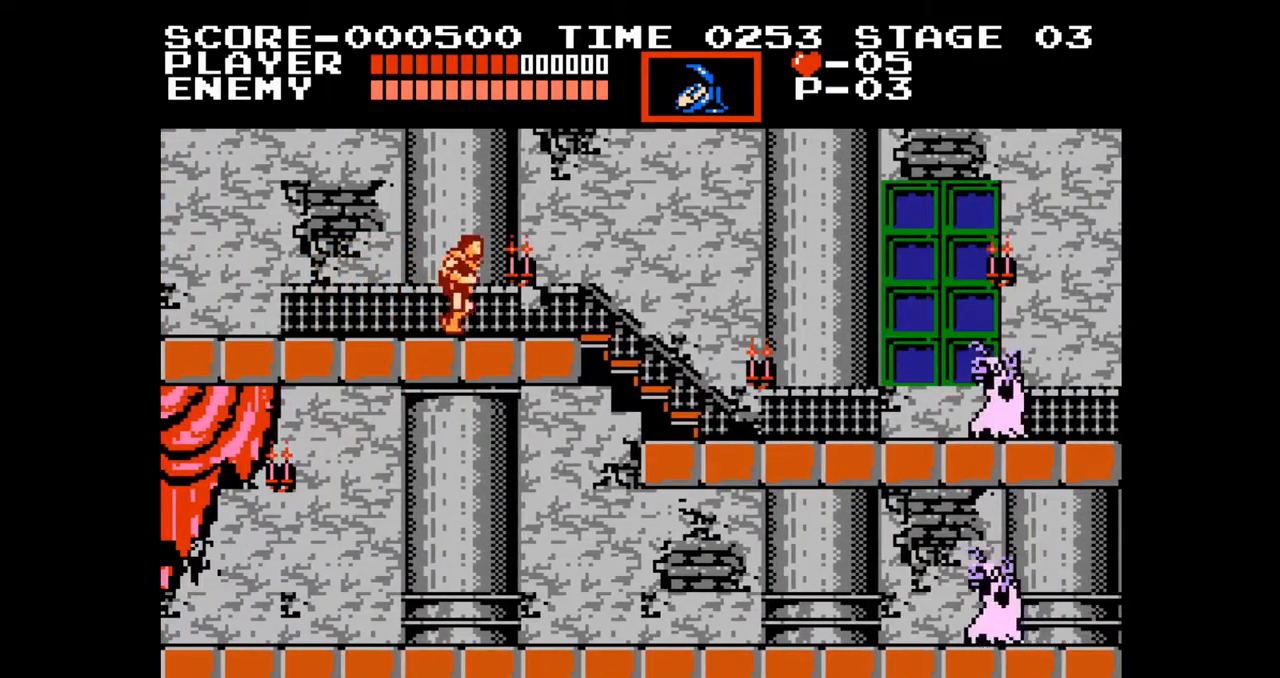
{"buttons": ["DPAD_RIGHT"], "events": [[200, "A", "down"], [367, "A", "up"]]}
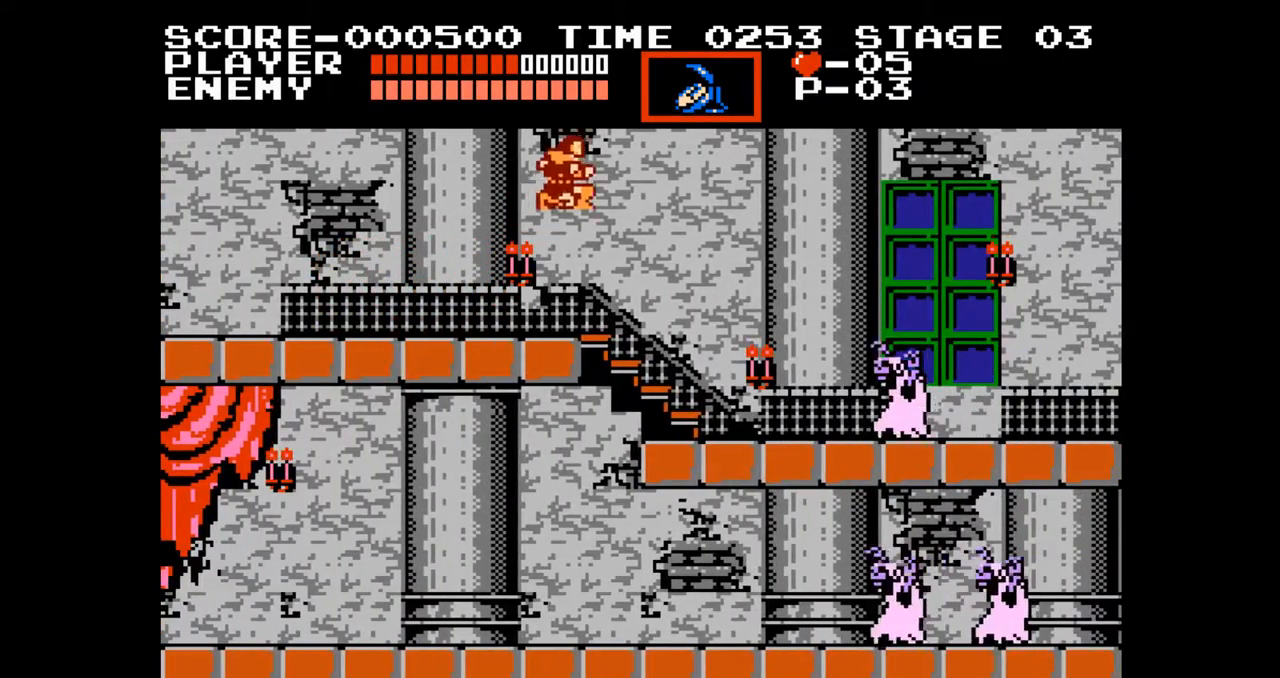
{"buttons": ["DPAD_RIGHT"], "events": []}
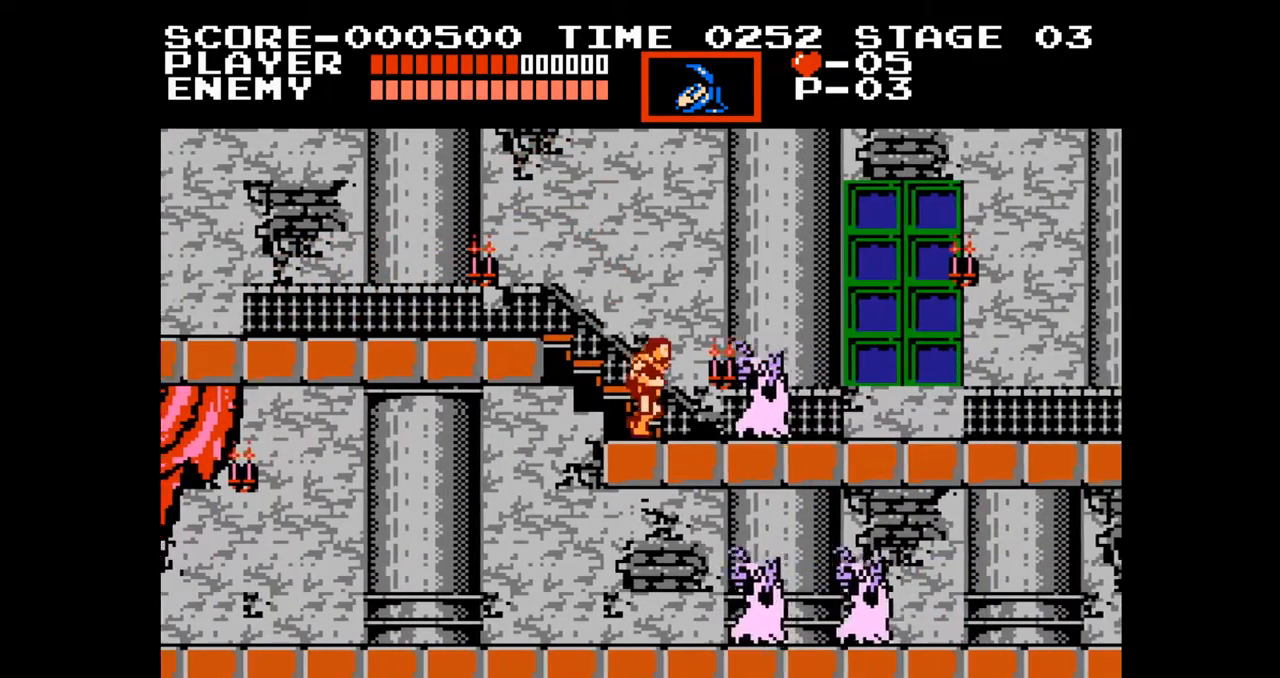
{"buttons": ["DPAD_RIGHT"], "events": [[33, "A", "down"], [200, "A", "up"]]}
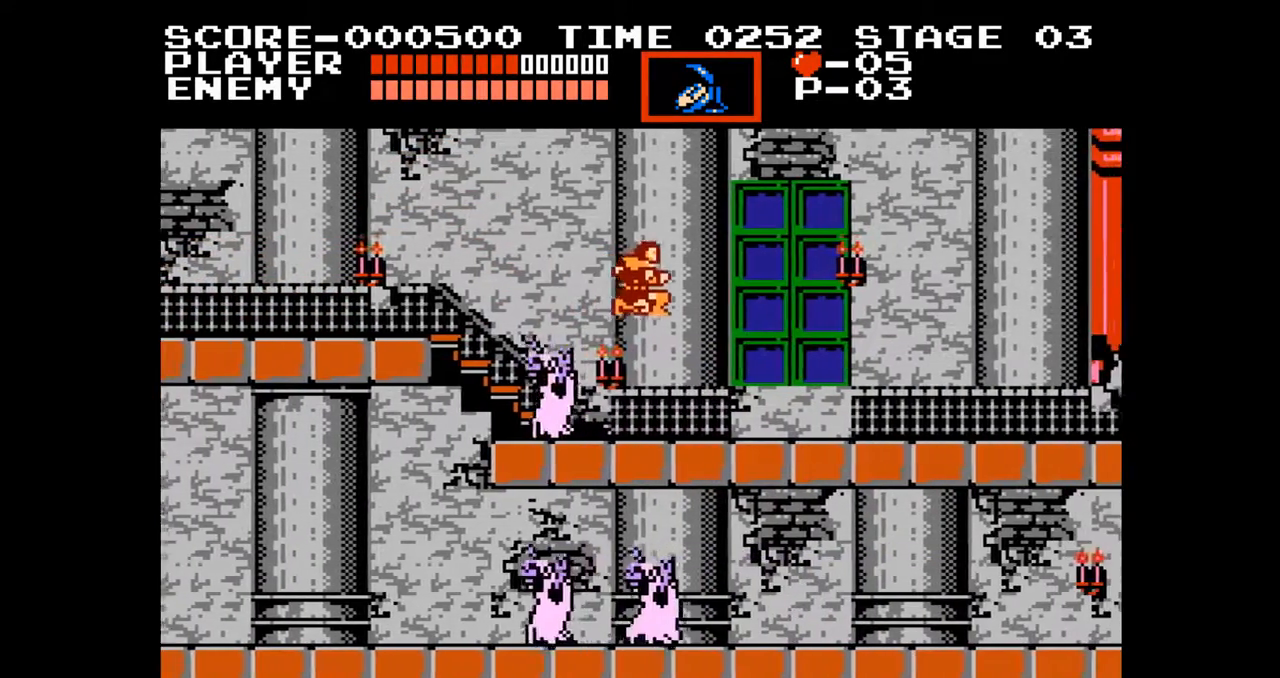
{"buttons": ["DPAD_RIGHT"], "events": [[300, "A", "down"], [383, "B", "down"], [433, "A", "up"], [467, "B", "up"]]}
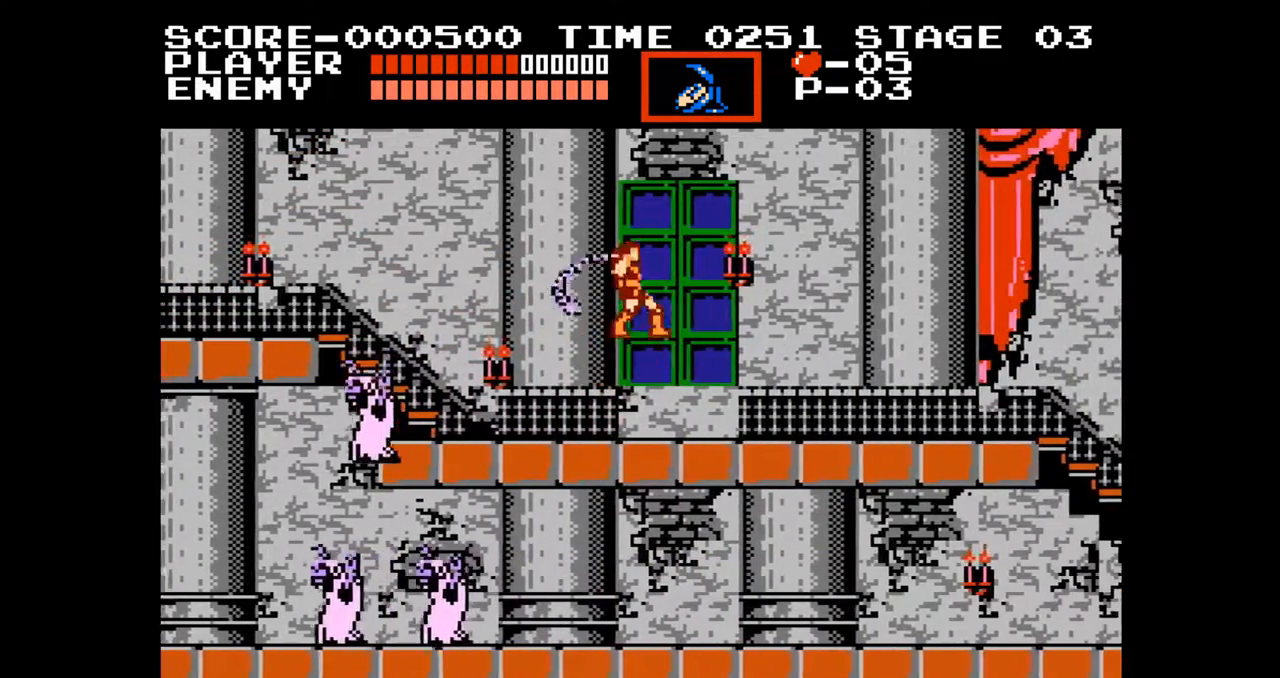
{"buttons": ["DPAD_RIGHT"], "events": []}
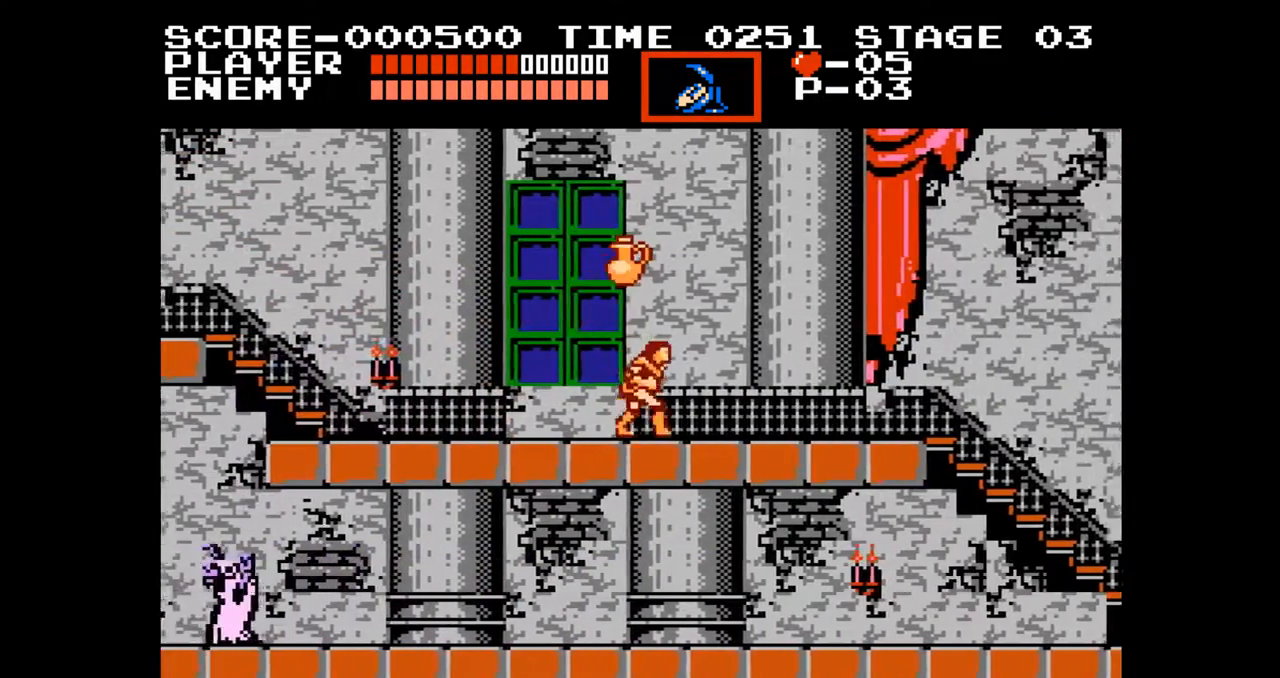
{"buttons": ["DPAD_RIGHT"], "events": [[17, "A", "down"], [200, "A", "up"]]}
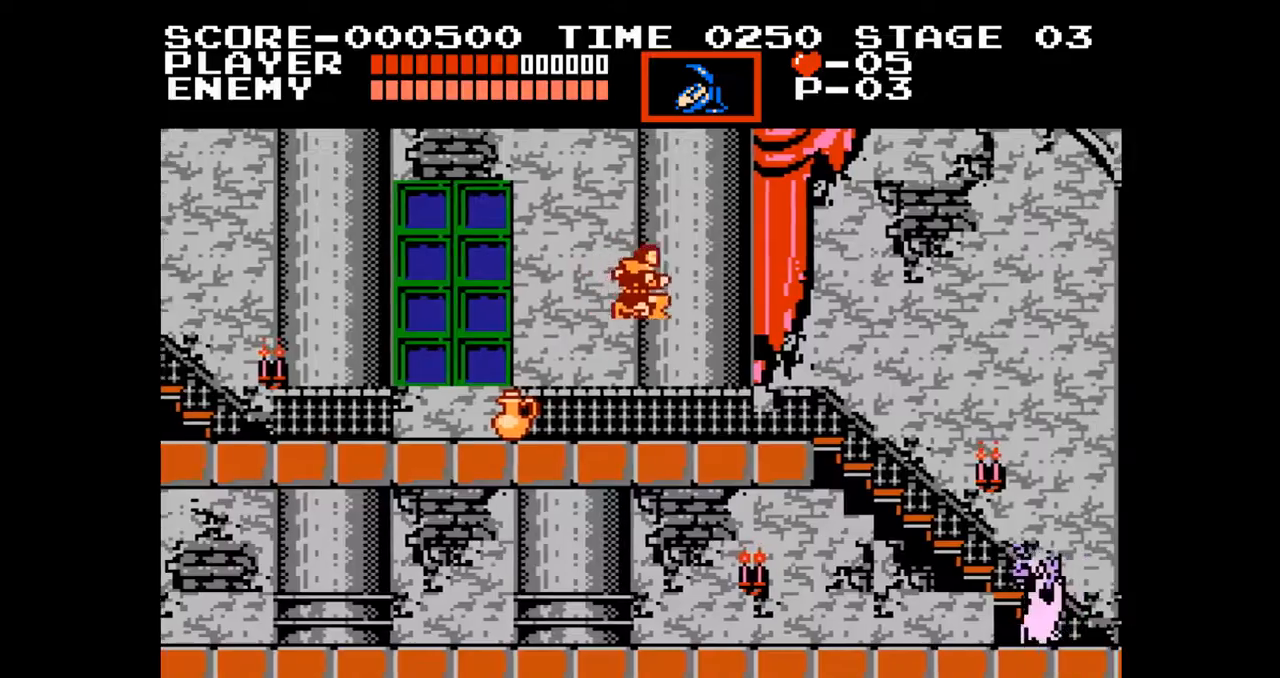
{"buttons": ["DPAD_RIGHT"], "events": []}
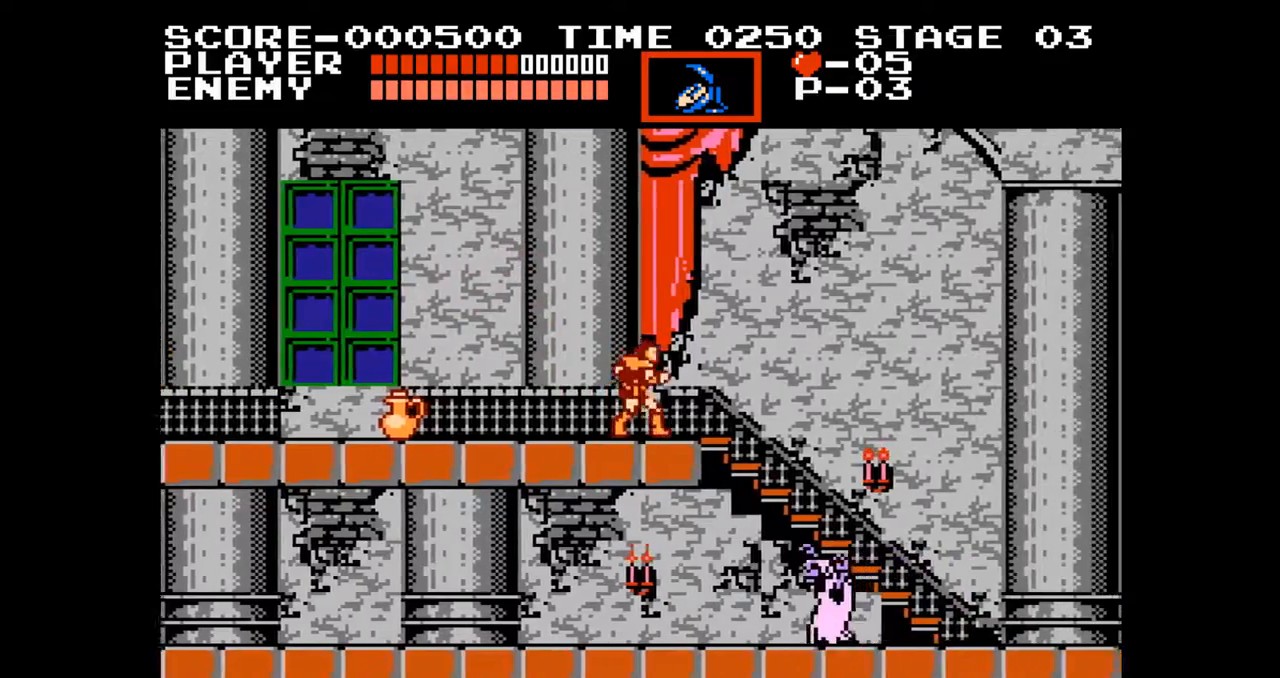
{"buttons": ["DPAD_RIGHT"], "events": []}
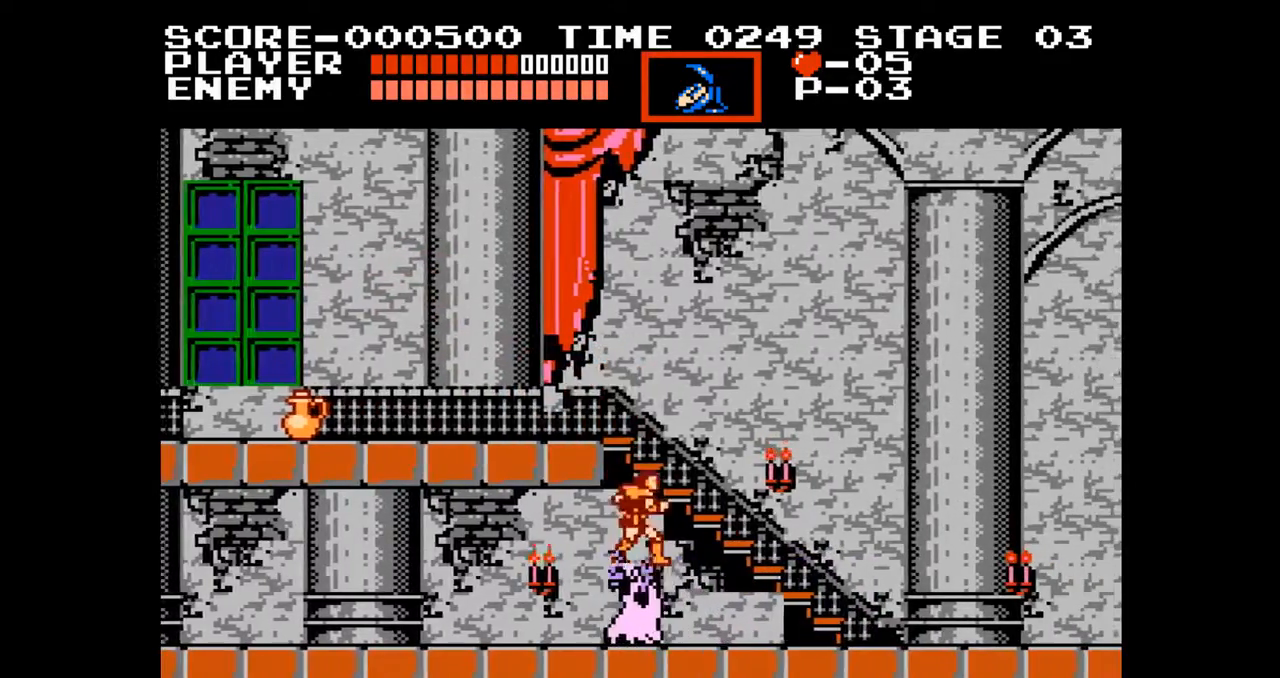
{"buttons": ["DPAD_RIGHT"], "events": []}
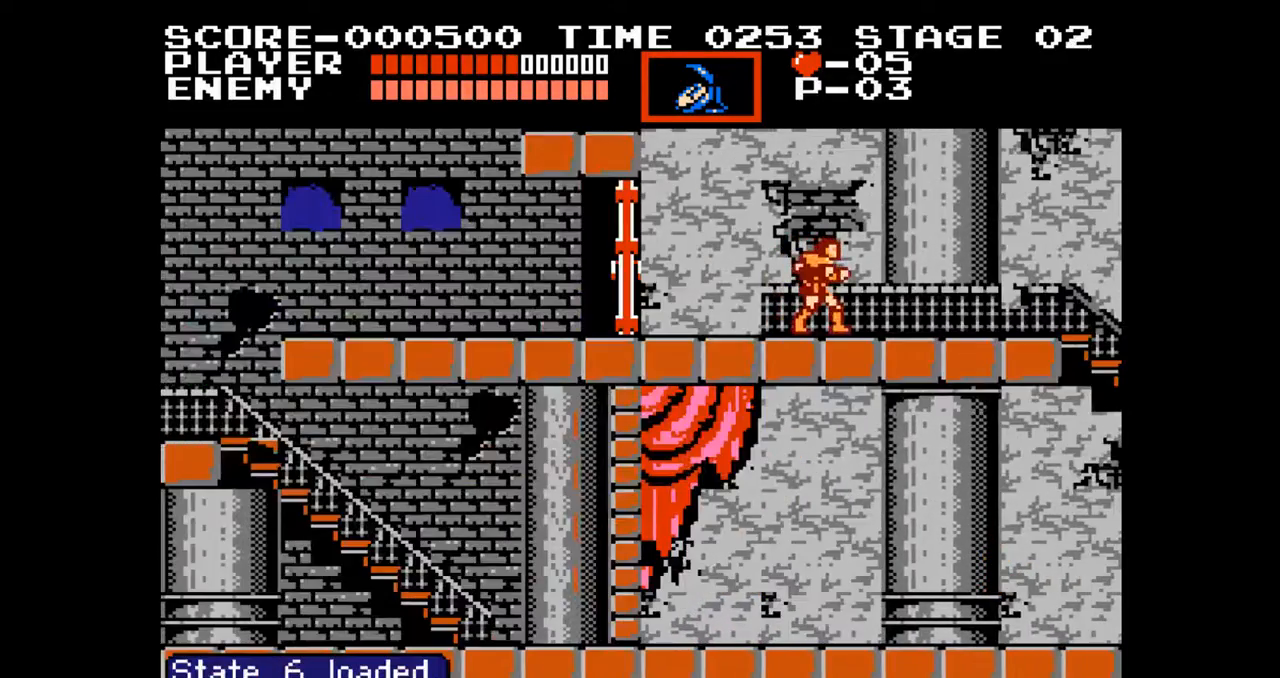
{"buttons": ["DPAD_RIGHT"], "events": []}
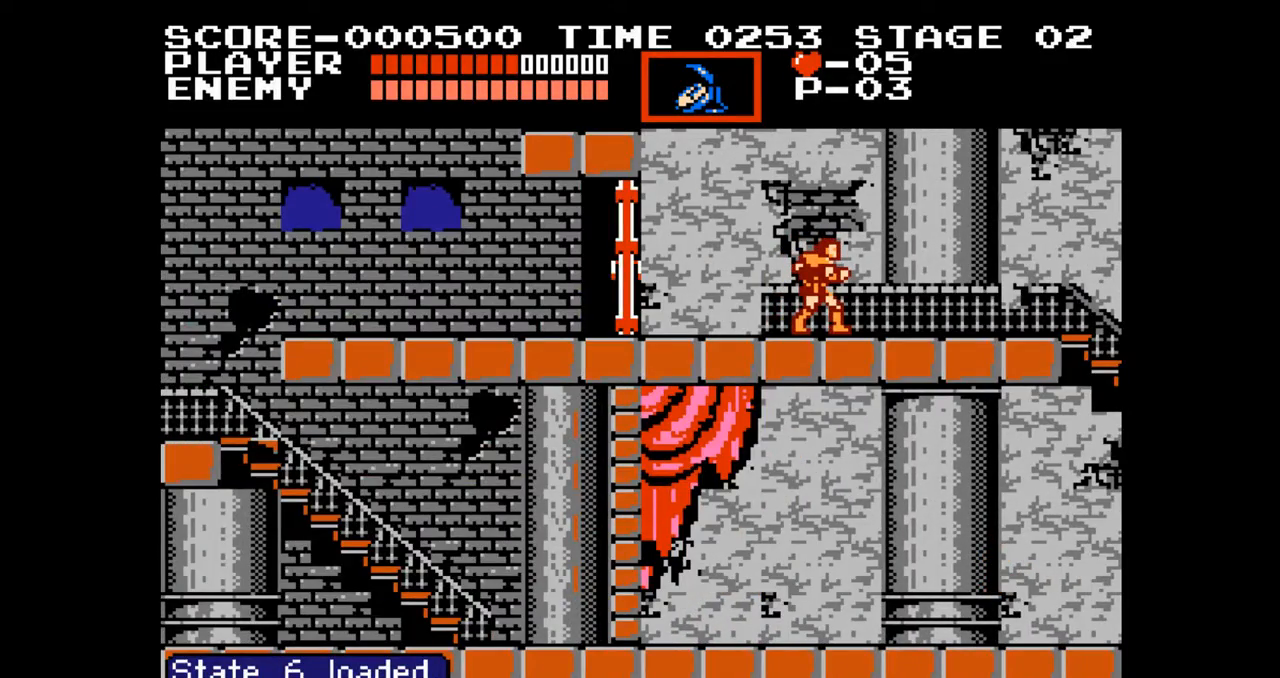
{"buttons": ["DPAD_RIGHT"], "events": []}
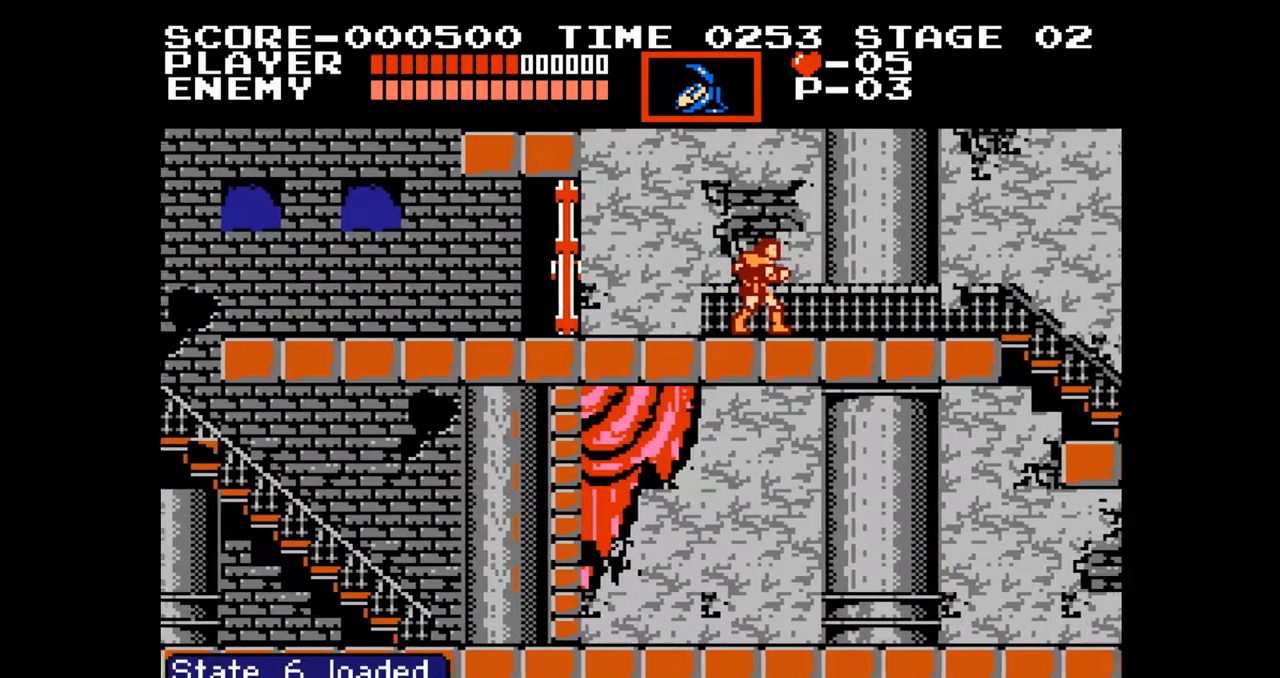
{"buttons": ["DPAD_RIGHT"], "events": [[233, "DPAD_RIGHT", "up"], [483, "DPAD_RIGHT", "down"]]}
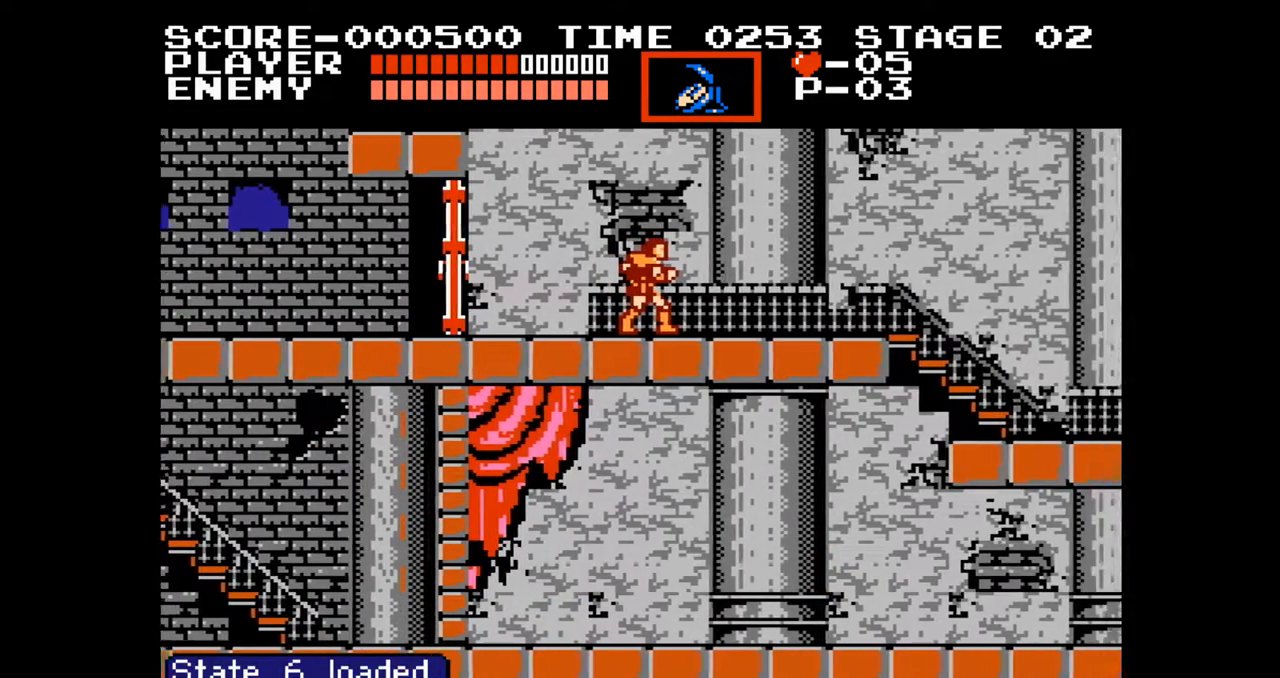
{"buttons": ["DPAD_RIGHT"], "events": []}
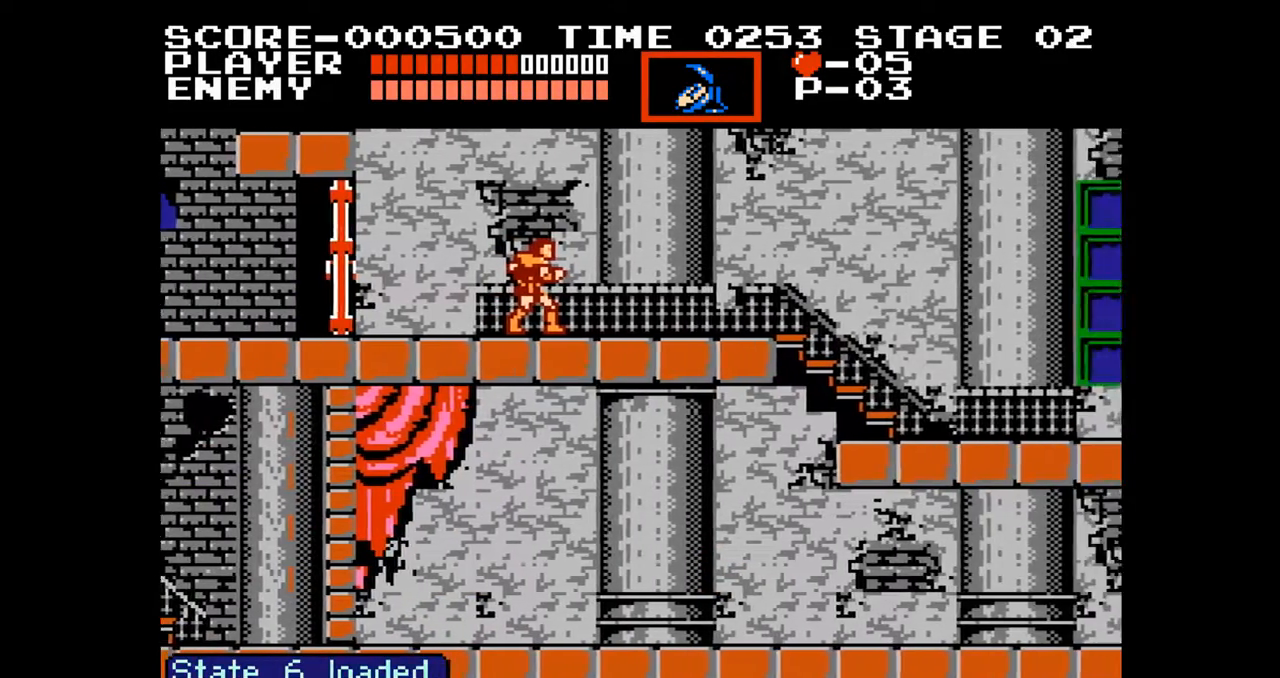
{"buttons": ["DPAD_RIGHT"], "events": []}
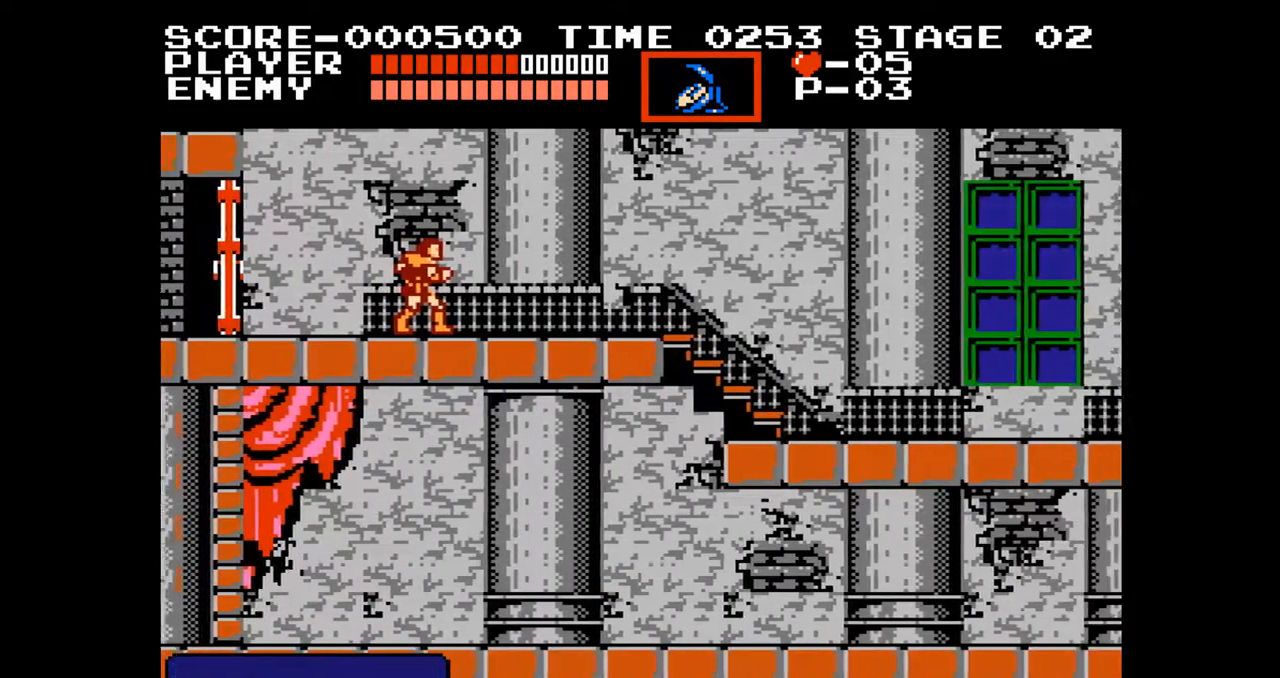
{"buttons": ["DPAD_RIGHT"], "events": []}
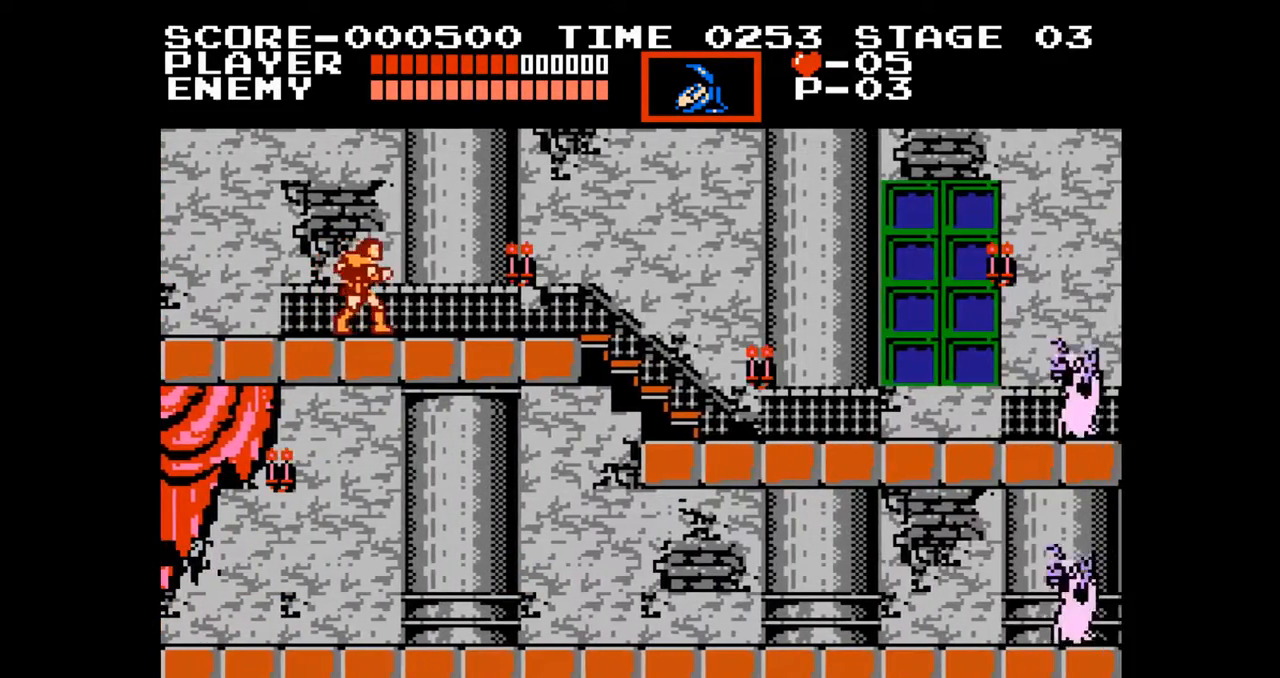
{"buttons": ["DPAD_RIGHT"], "events": []}
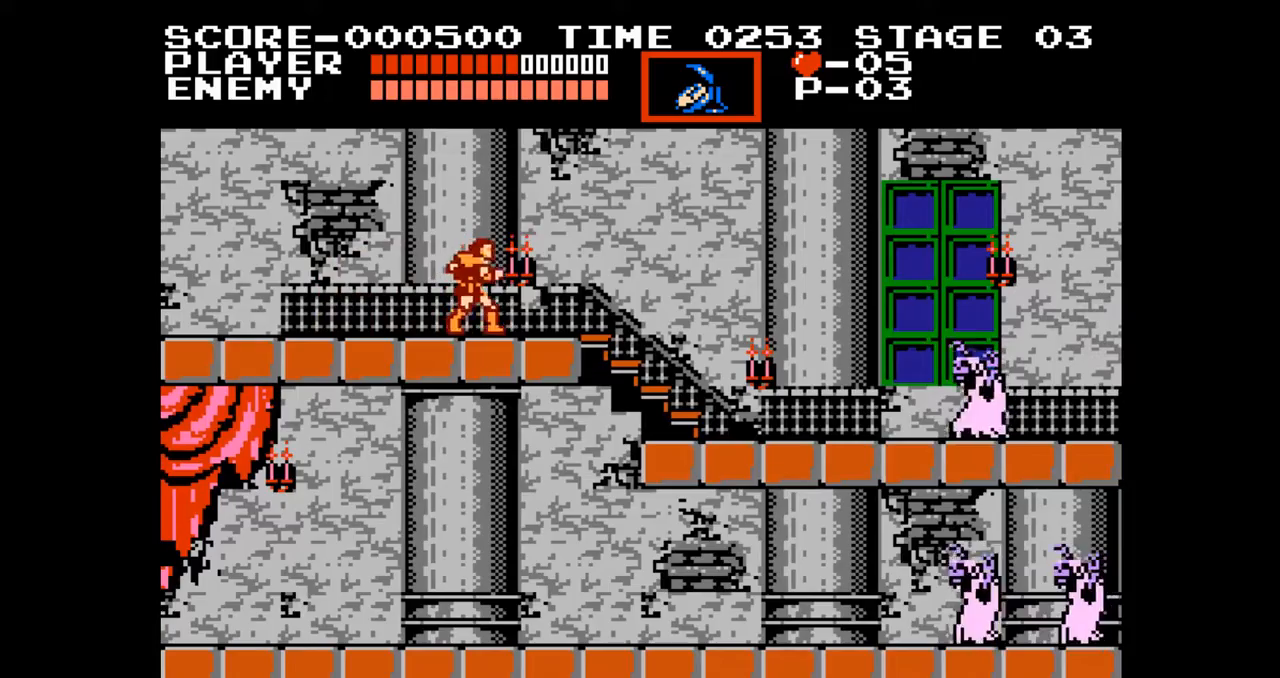
{"buttons": ["DPAD_RIGHT"], "events": [[83, "A", "down"], [233, "A", "up"]]}
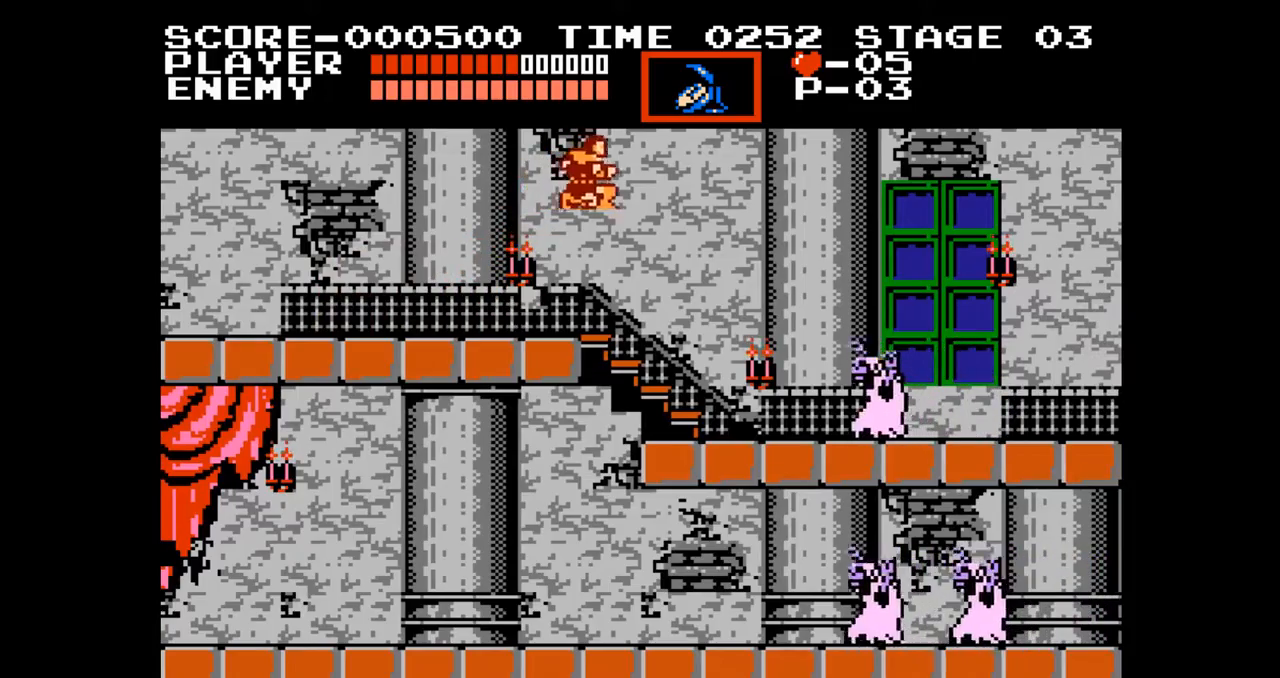
{"buttons": ["A", "DPAD_RIGHT"], "events": [[383, "A", "down"]]}
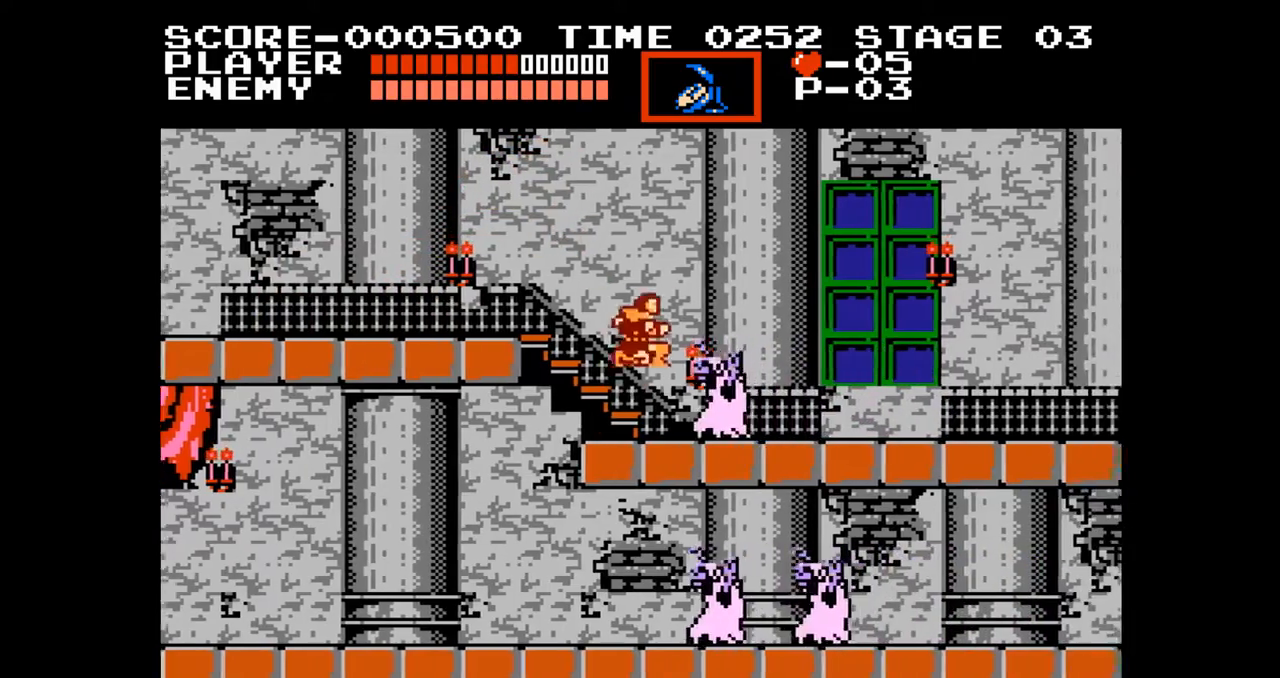
{"buttons": ["DPAD_RIGHT"], "events": [[33, "A", "up"]]}
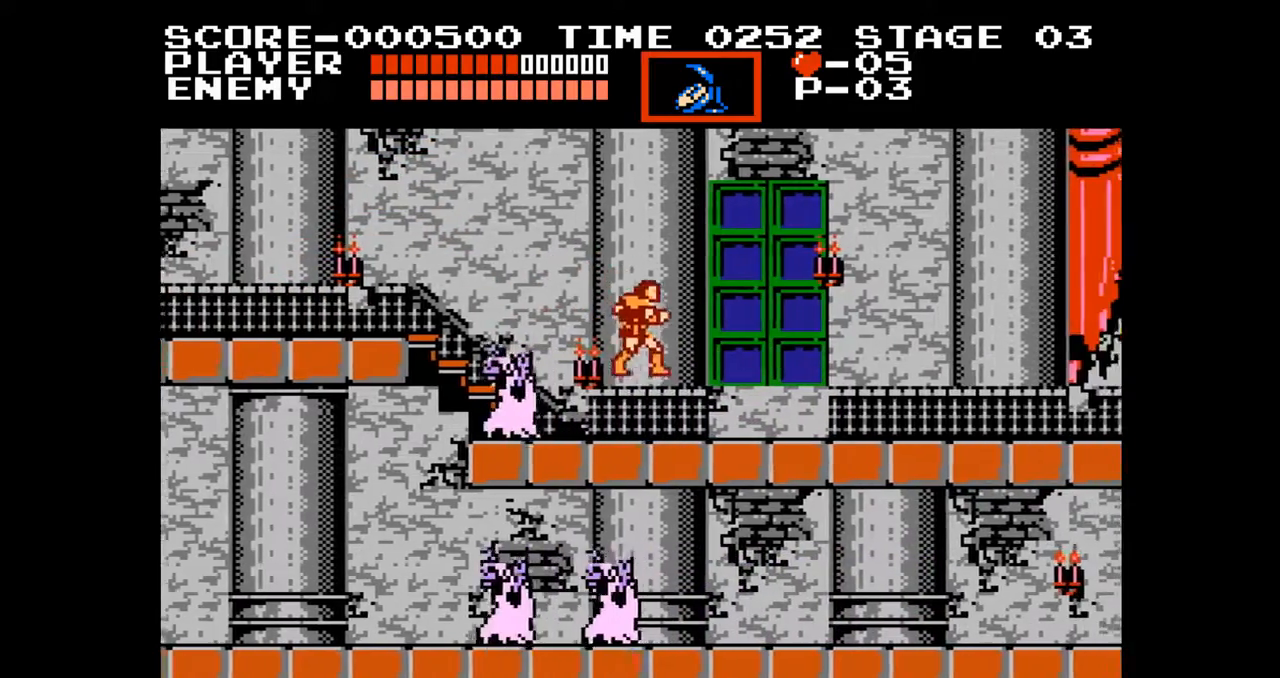
{"buttons": ["DPAD_RIGHT"], "events": [[117, "A", "down"], [167, "B", "down"], [250, "A", "up"], [267, "B", "up"]]}
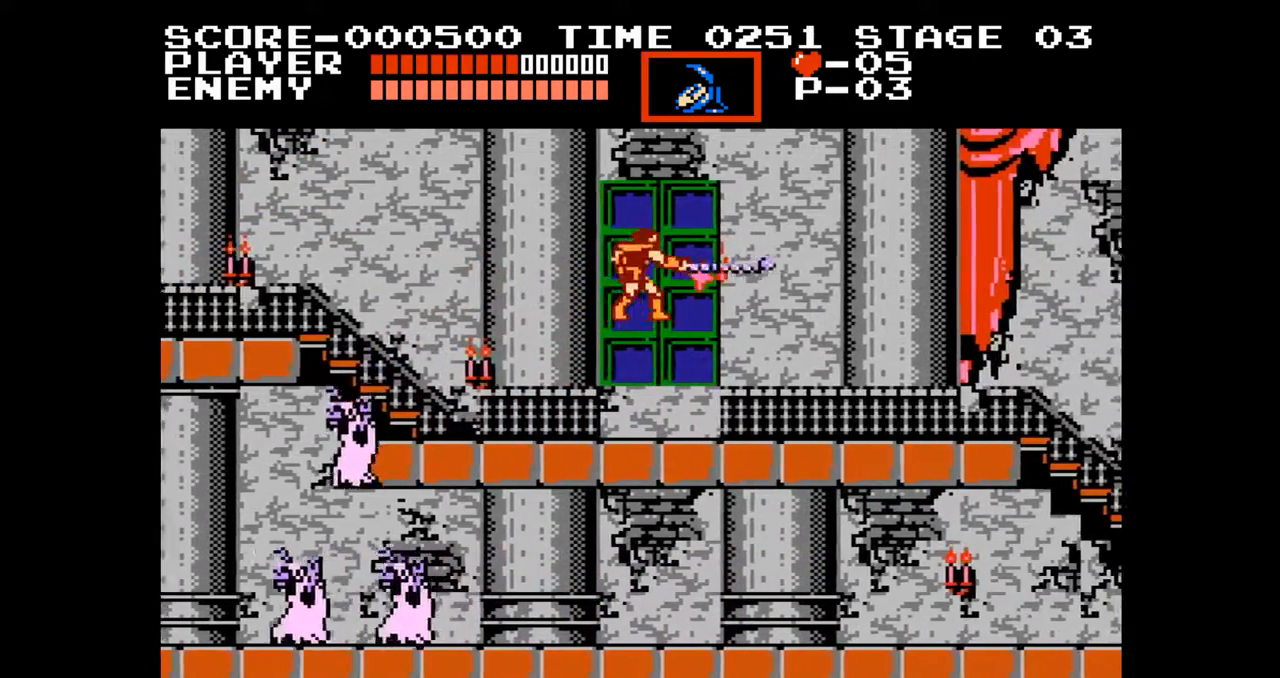
{"buttons": ["A", "DPAD_RIGHT"], "events": [[317, "A", "down"]]}
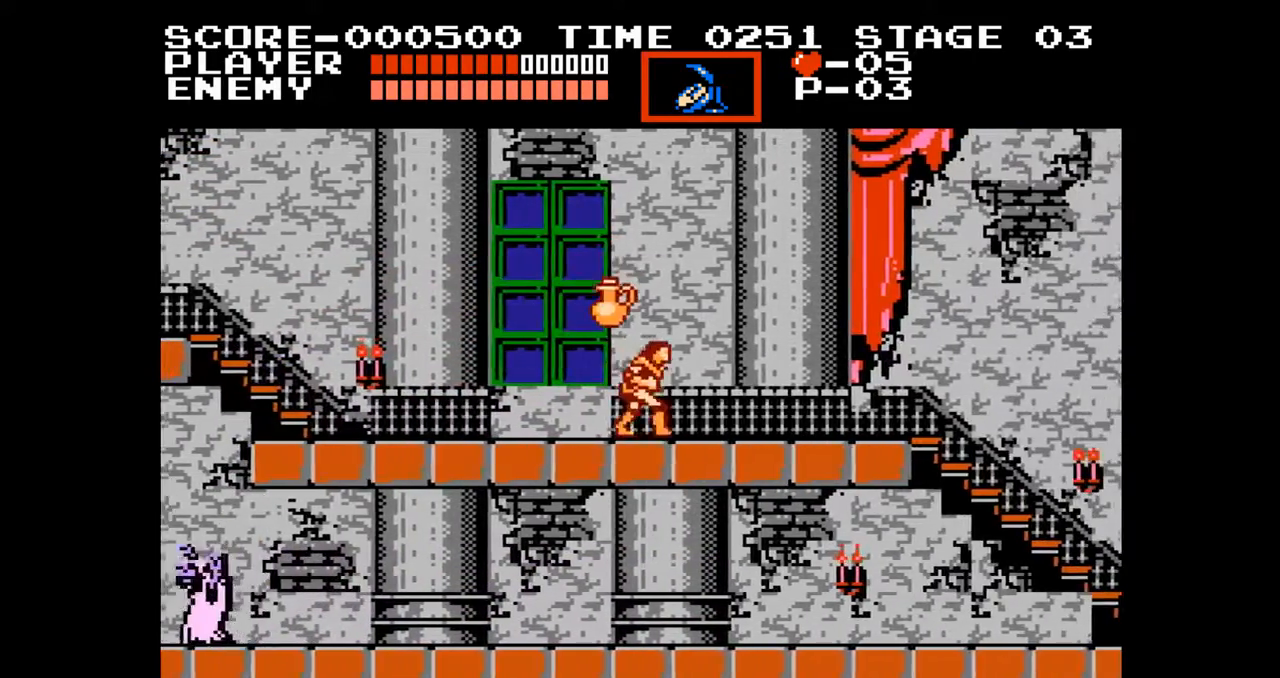
{"buttons": ["DPAD_RIGHT"], "events": [[17, "A", "up"]]}
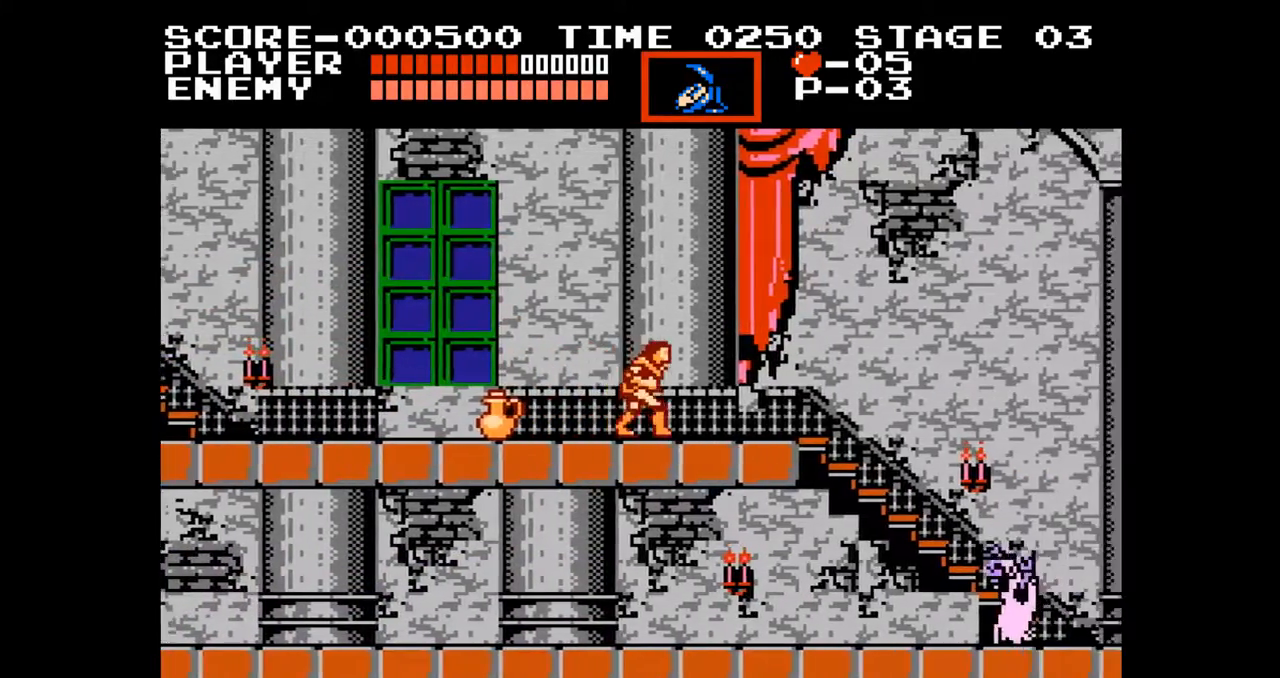
{"buttons": ["DPAD_RIGHT"], "events": []}
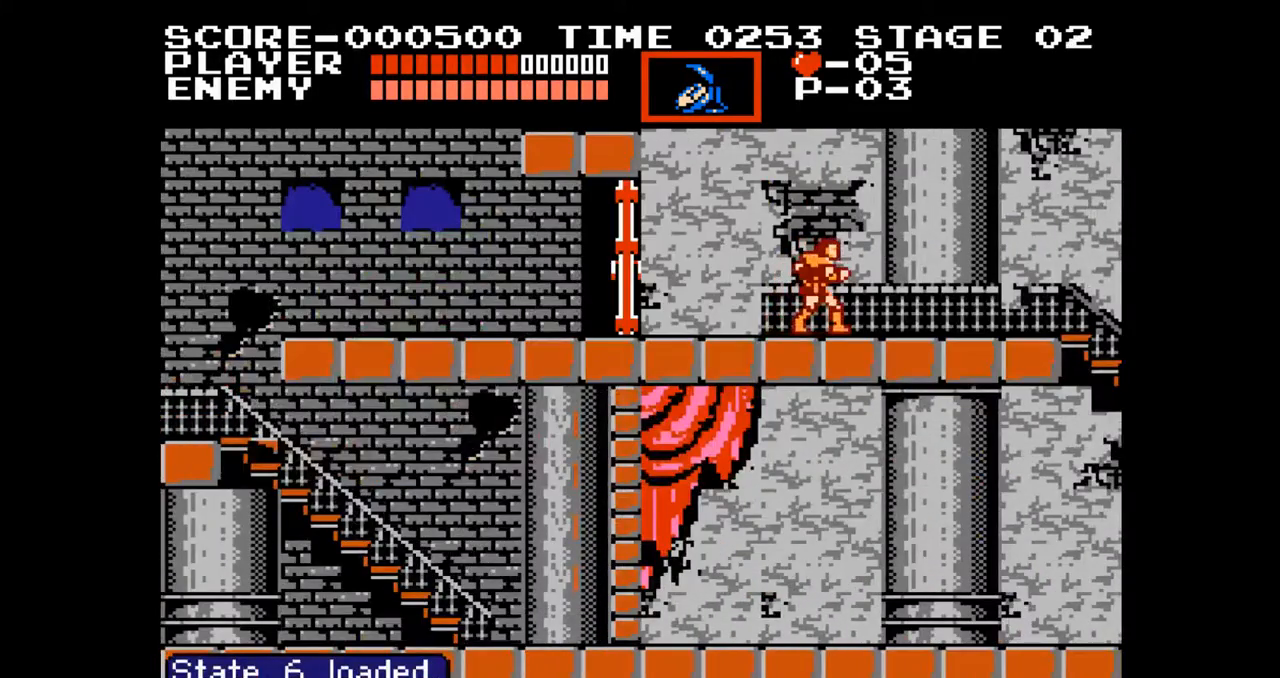
{"buttons": [], "events": [[67, "DPAD_RIGHT", "up"]]}